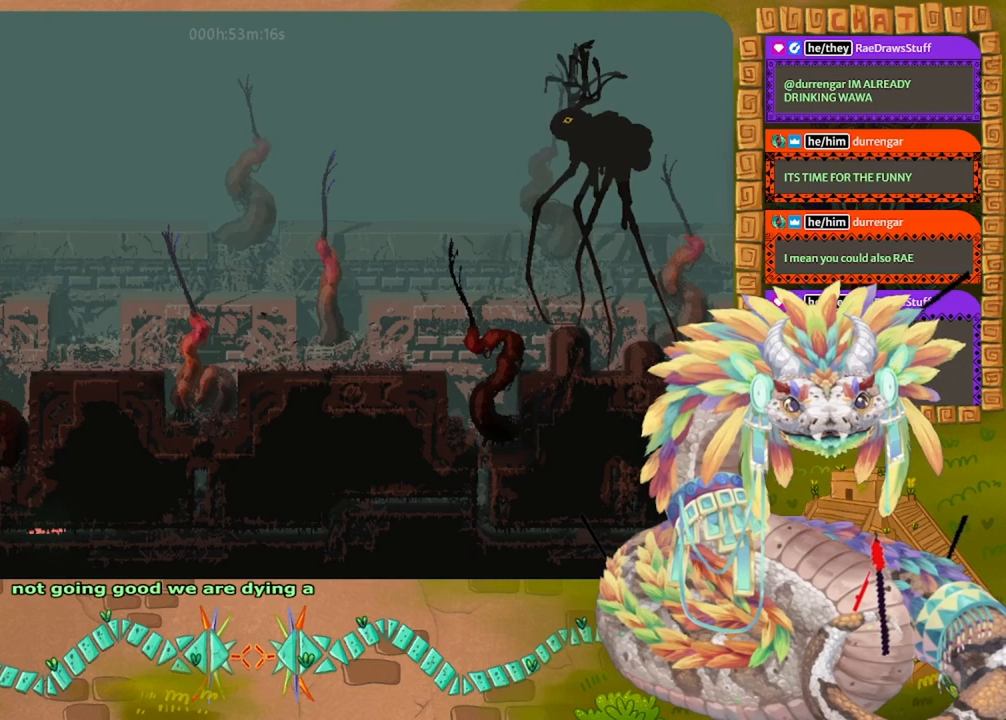
Gameplay with keyboard and mouse; each line is a JSON object with the keys held at the frame after it. "events" lists presses ("down") and releases ("up") of "down", "grab", "jump", "left", "right", "spin", "throw" and "up" between this image and that frame as [ms after this image, input, new state], when the widget could be followed in between. No other keys are recorded. Mouse buttons are not recorded. Key names are as the overlay labels them; some are game actions (e.g. jump) rather than physical keys. Not read: mouse_move.
{"keys": ["right"], "events": []}
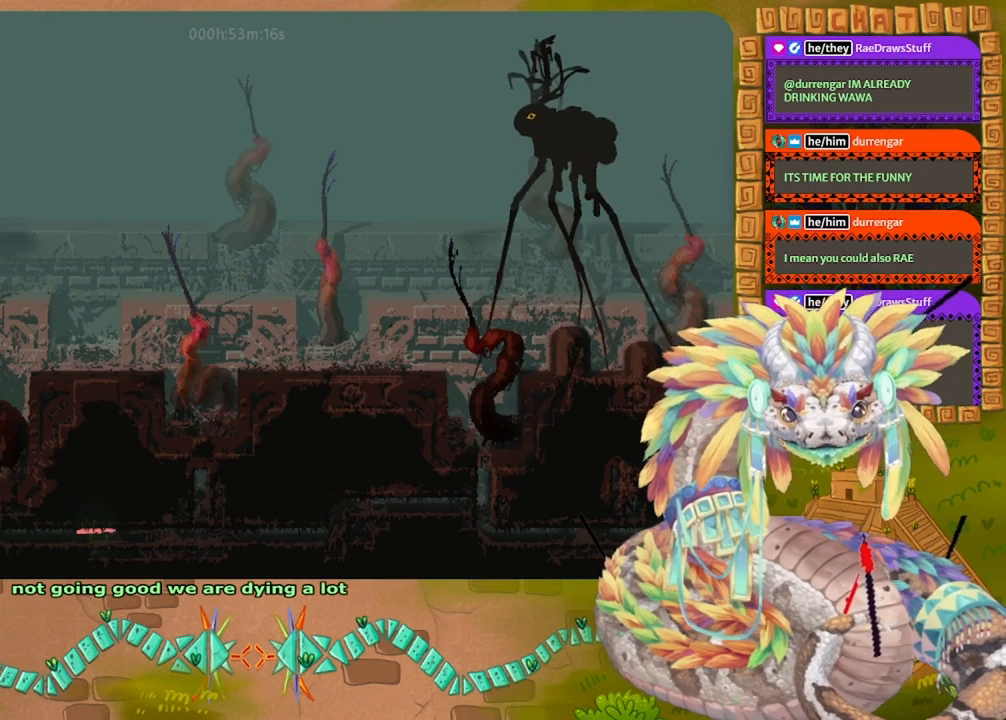
{"keys": ["right"], "events": []}
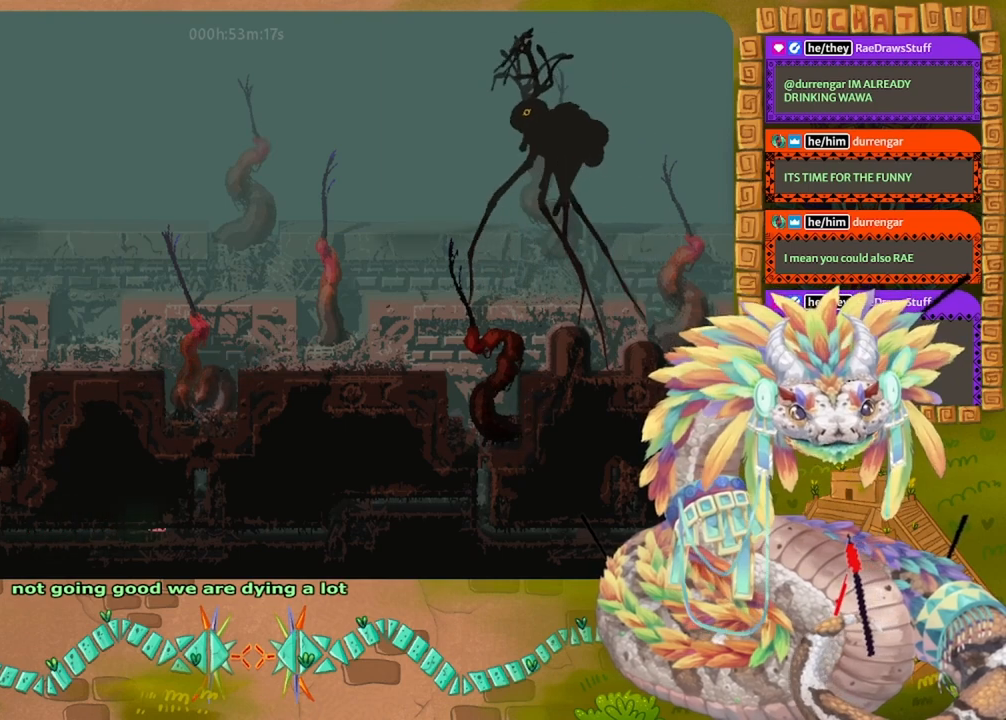
{"keys": ["right"], "events": []}
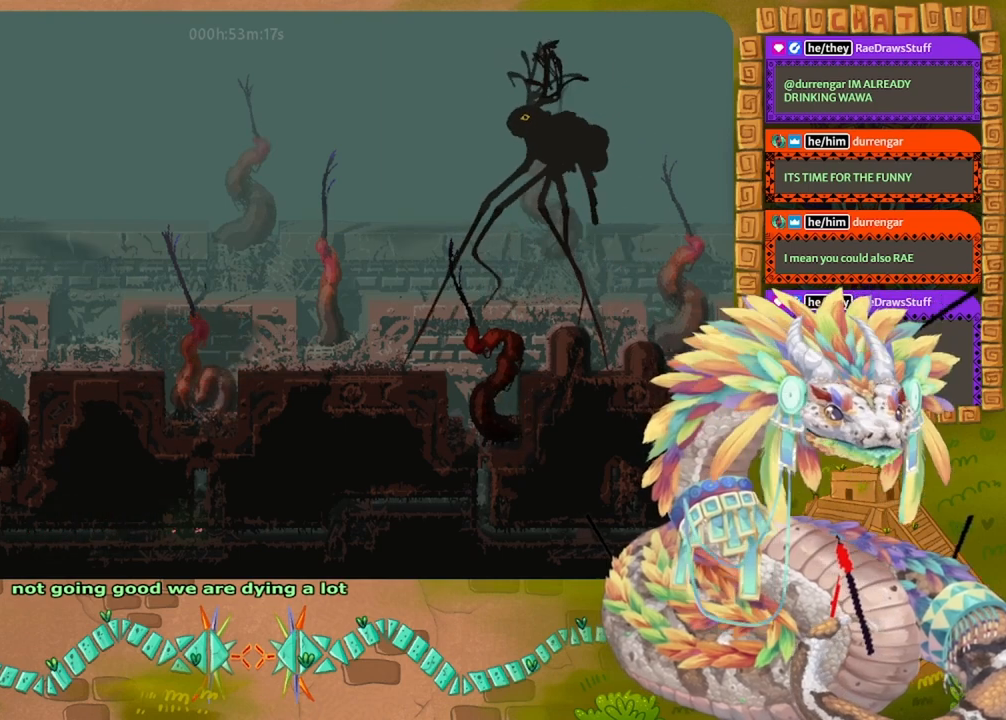
{"keys": ["right"], "events": []}
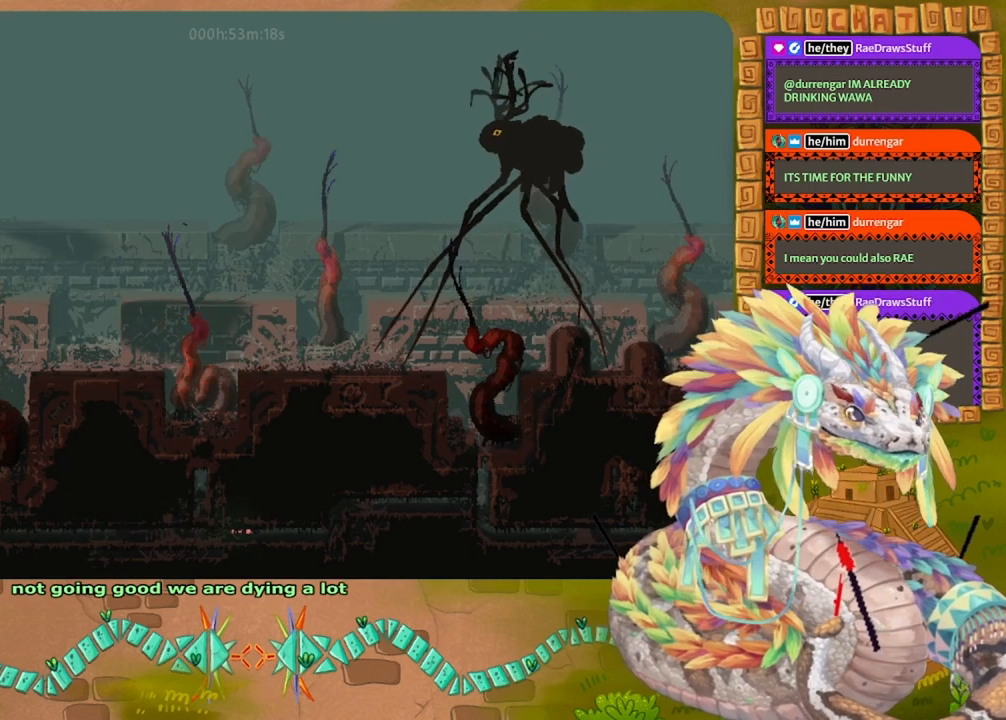
{"keys": ["right"], "events": []}
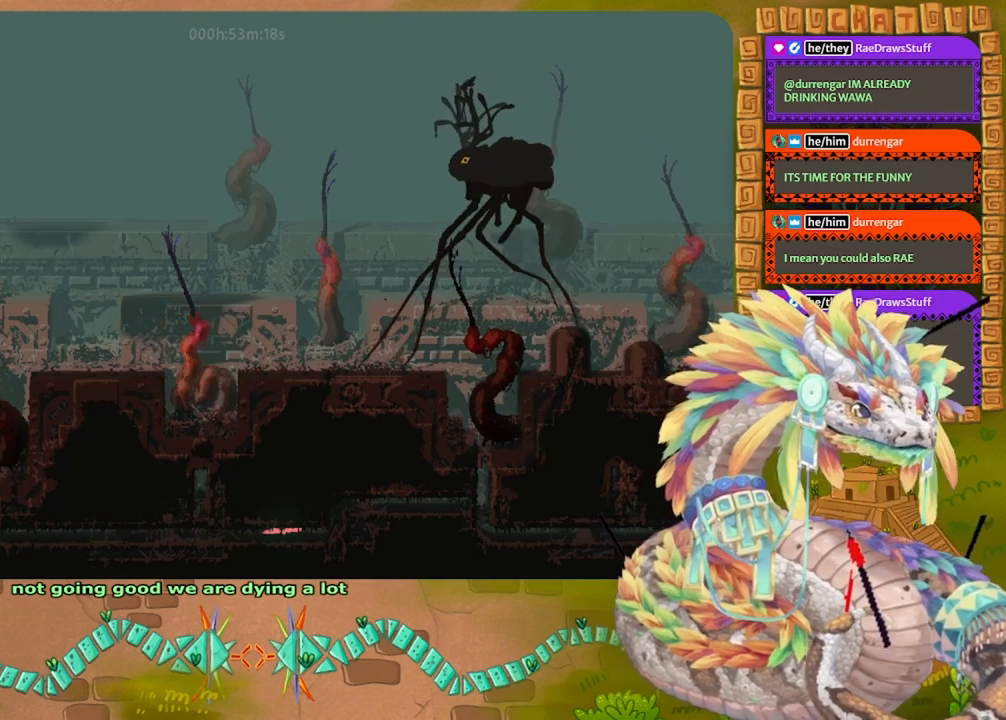
{"keys": ["right", "up"], "events": [[500, "up", "down"]]}
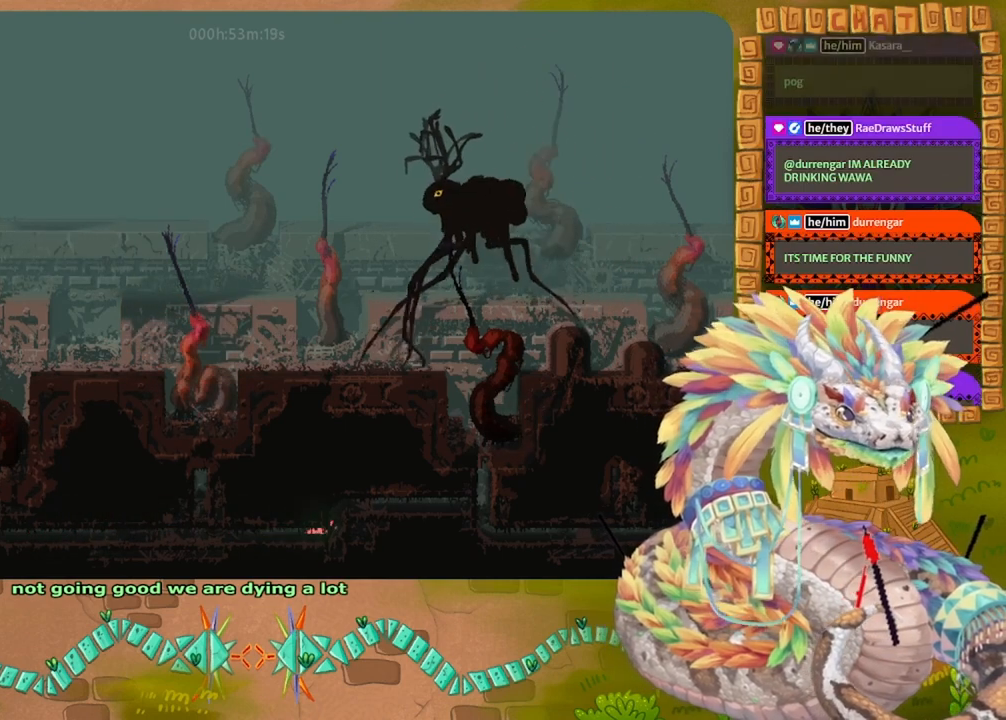
{"keys": ["right", "up"], "events": [[133, "jump", "down"], [133, "right", "up"], [433, "jump", "up"], [433, "right", "down"]]}
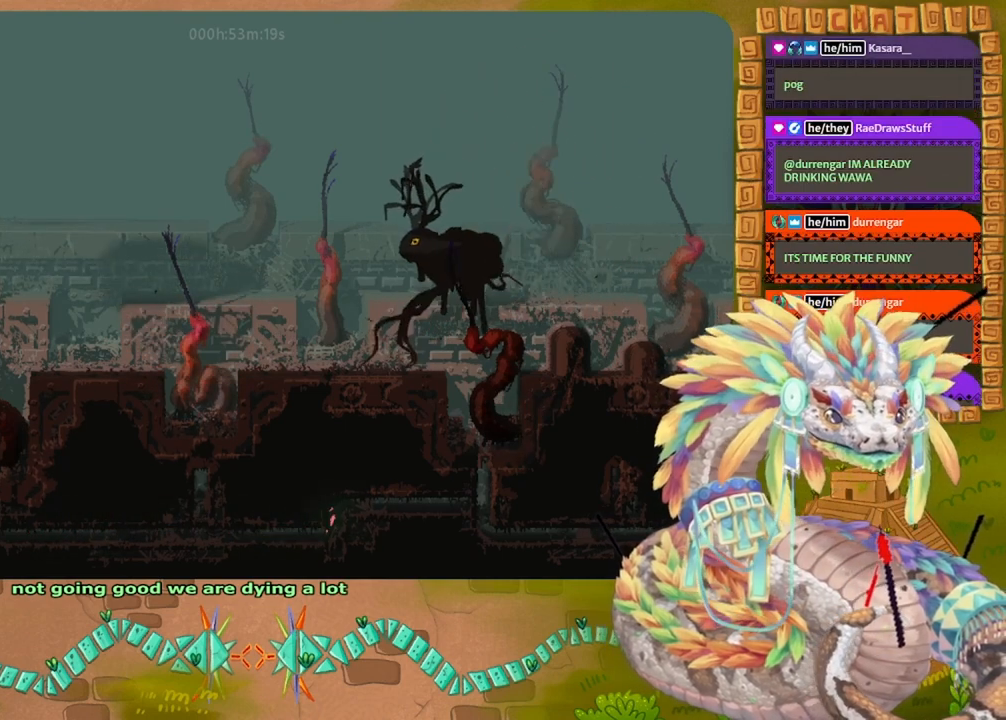
{"keys": ["jump", "right"], "events": [[100, "up", "up"], [233, "jump", "down"], [400, "jump", "up"], [500, "jump", "down"]]}
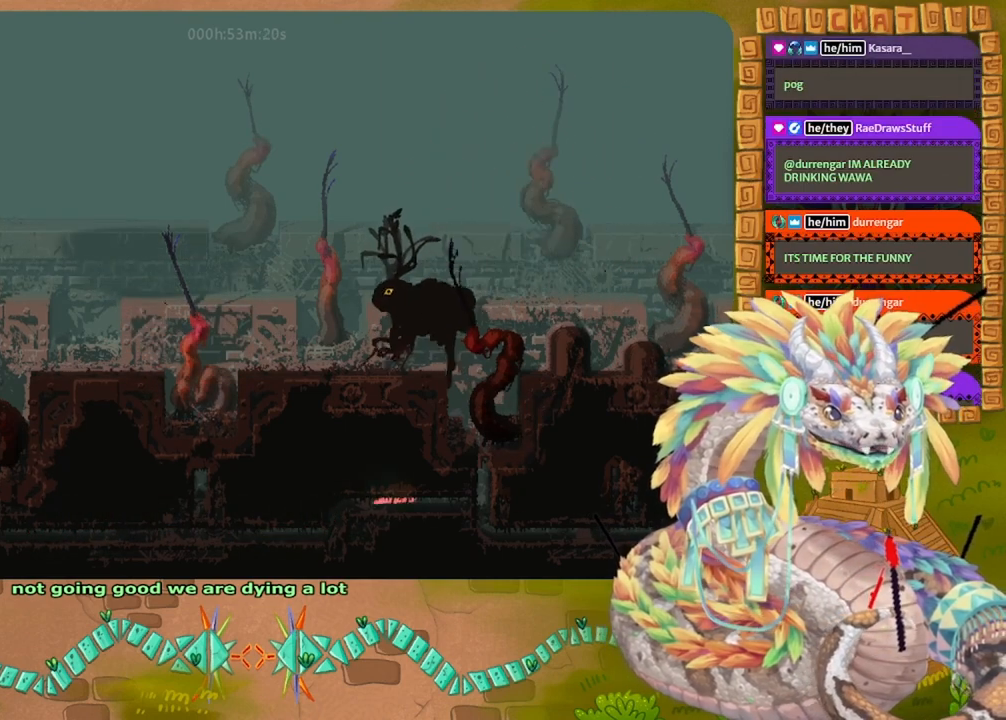
{"keys": ["down", "right"], "events": [[100, "jump", "up"], [500, "down", "down"]]}
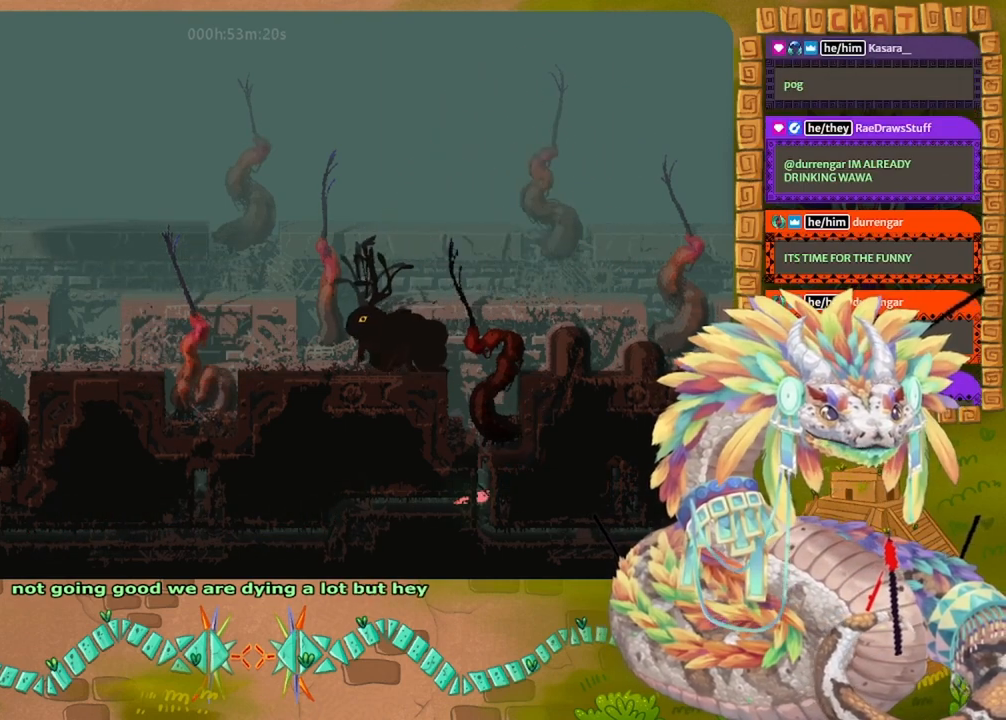
{"keys": ["down"], "events": [[100, "right", "up"]]}
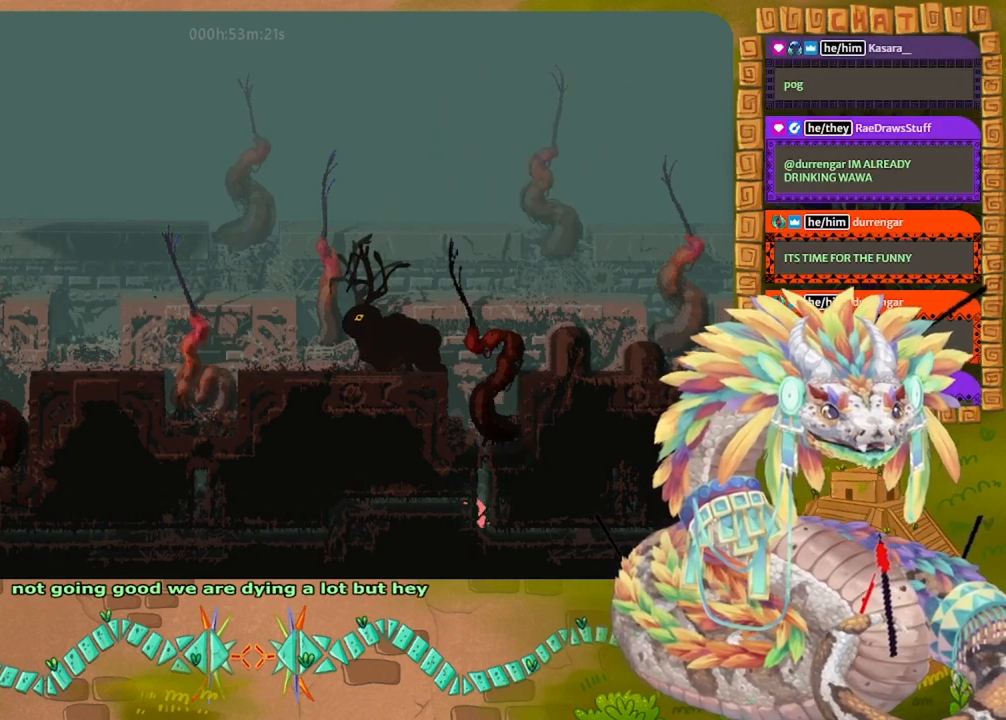
{"keys": ["jump", "right"], "events": [[133, "right", "down"], [233, "down", "up"], [267, "jump", "down"], [400, "jump", "up"], [467, "jump", "down"]]}
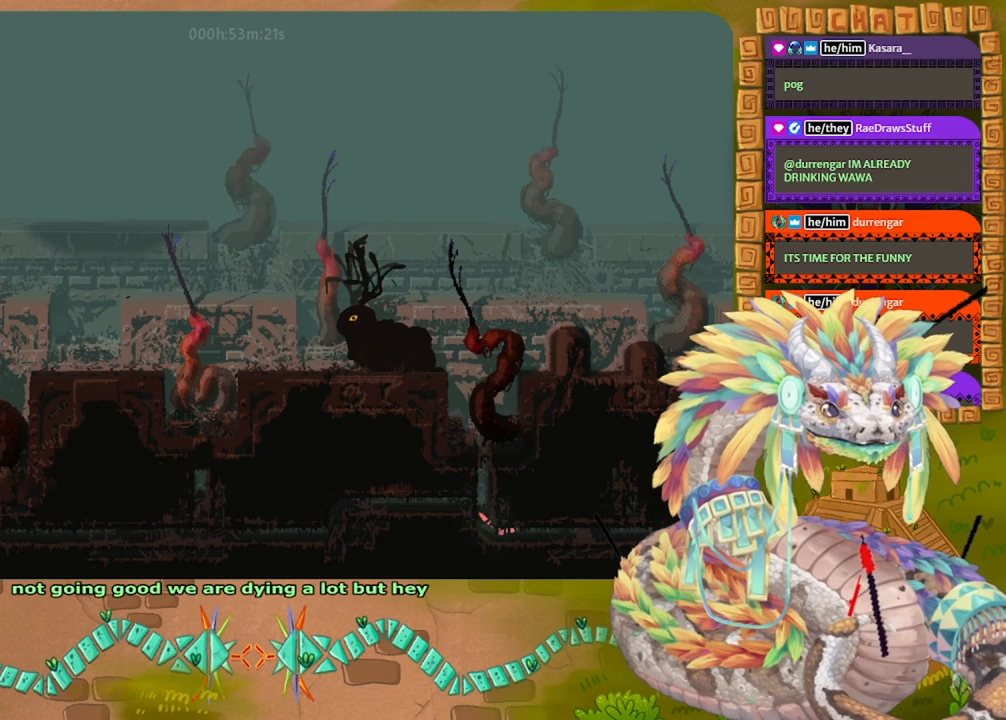
{"keys": ["right"], "events": [[100, "jump", "up"], [167, "jump", "down"], [333, "jump", "up"]]}
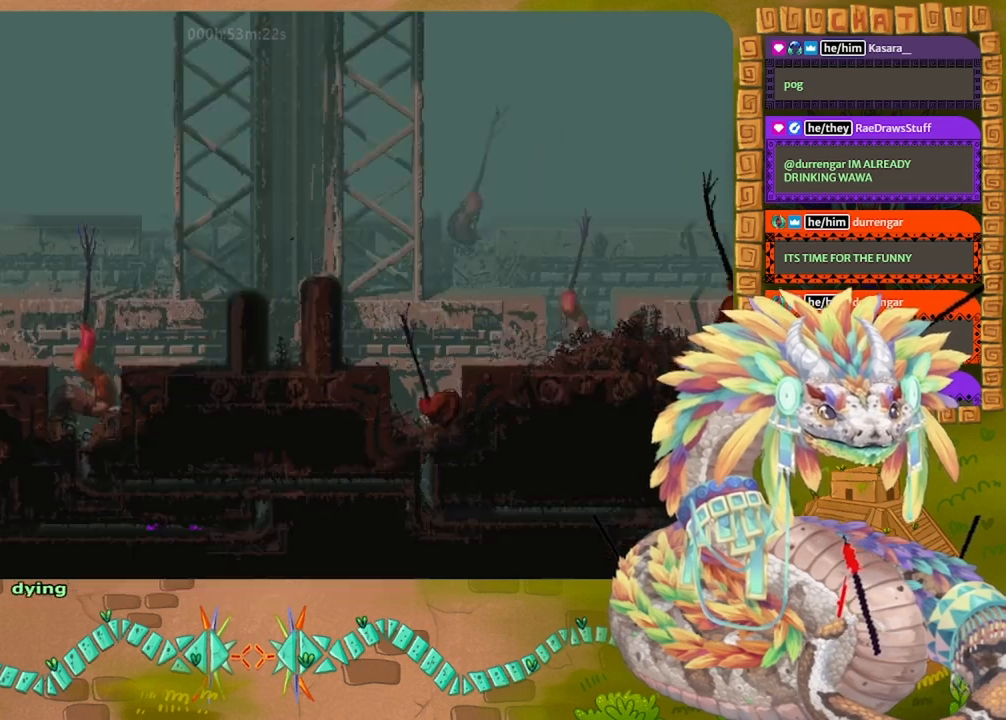
{"keys": ["right"], "events": []}
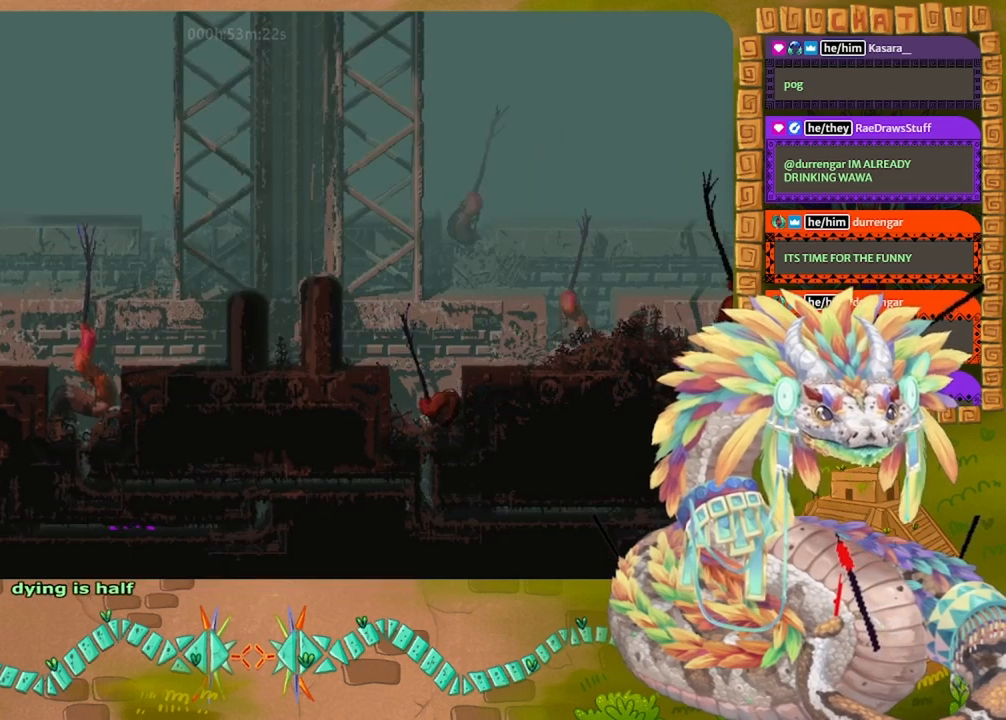
{"keys": ["left"], "events": [[233, "right", "up"], [333, "left", "down"]]}
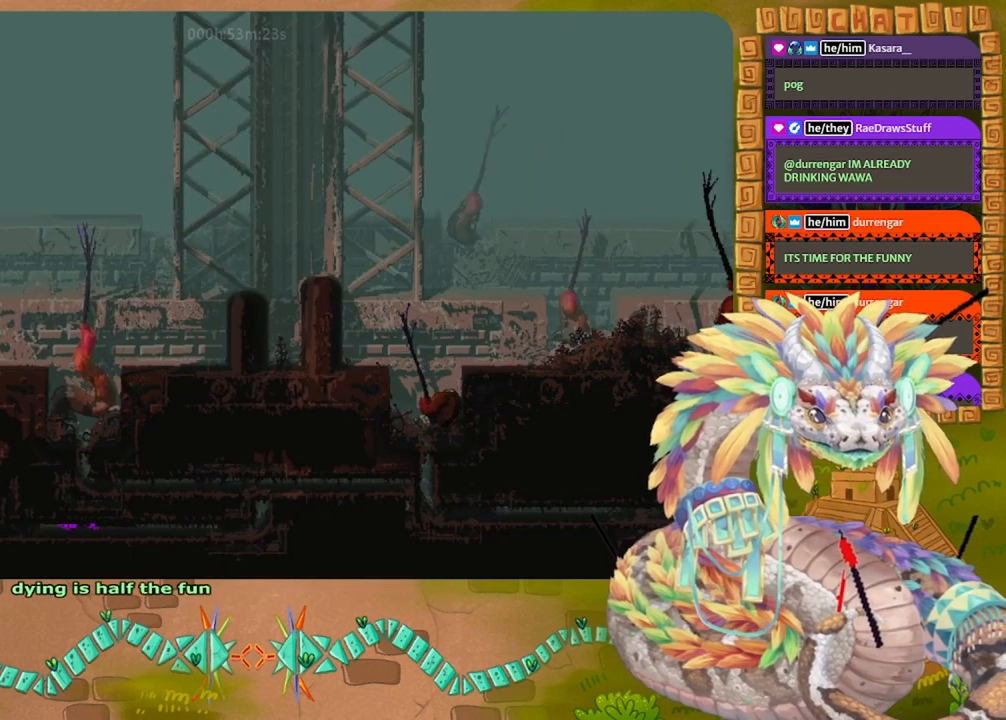
{"keys": ["left"], "events": []}
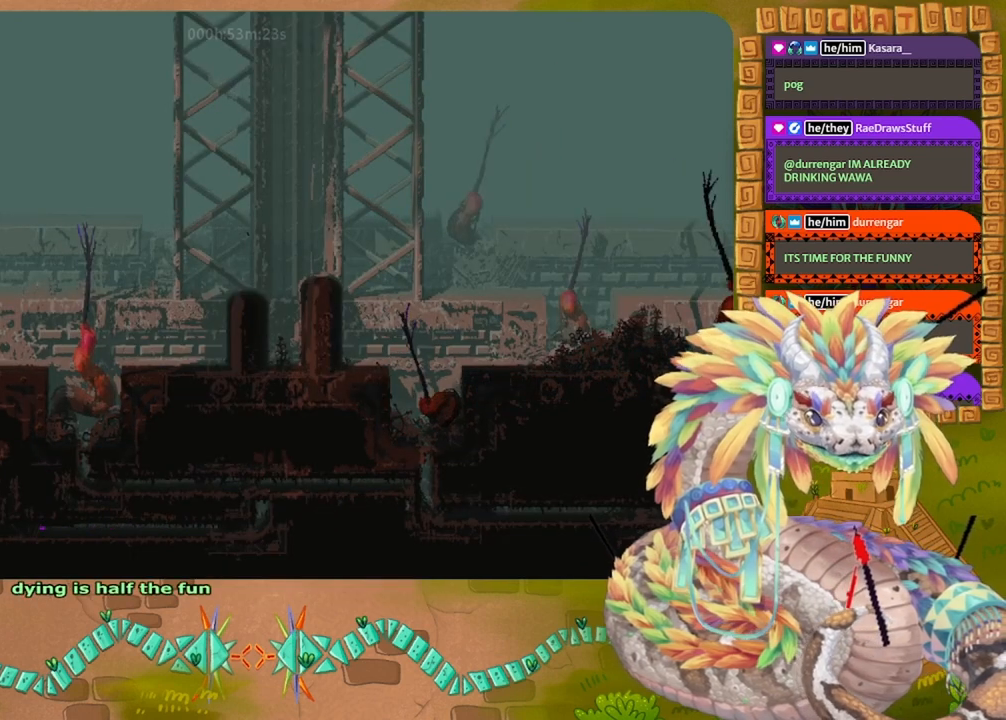
{"keys": ["left"], "events": []}
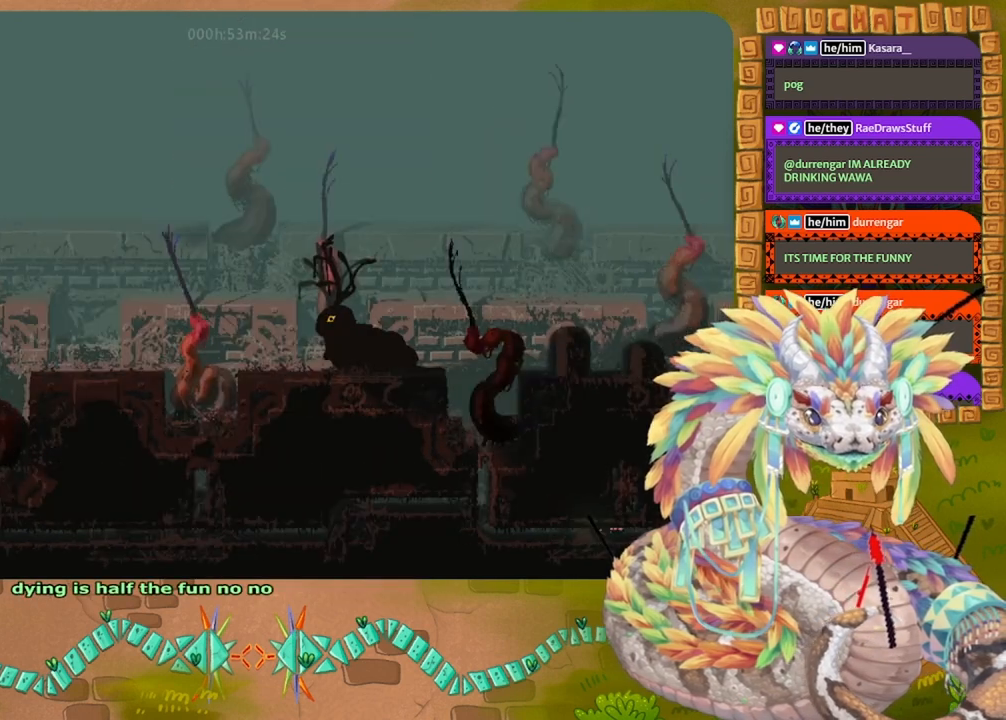
{"keys": ["left"], "events": []}
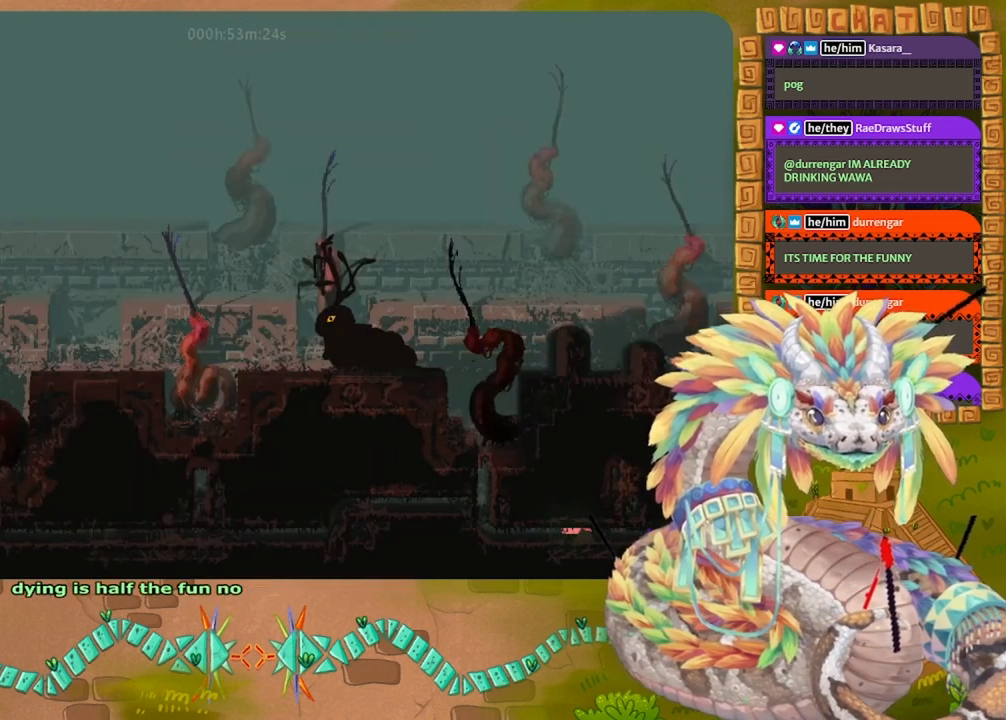
{"keys": ["left"], "events": [[200, "left", "up"], [200, "right", "down"], [333, "right", "up"], [333, "throw", "down"], [367, "left", "down"], [433, "throw", "up"]]}
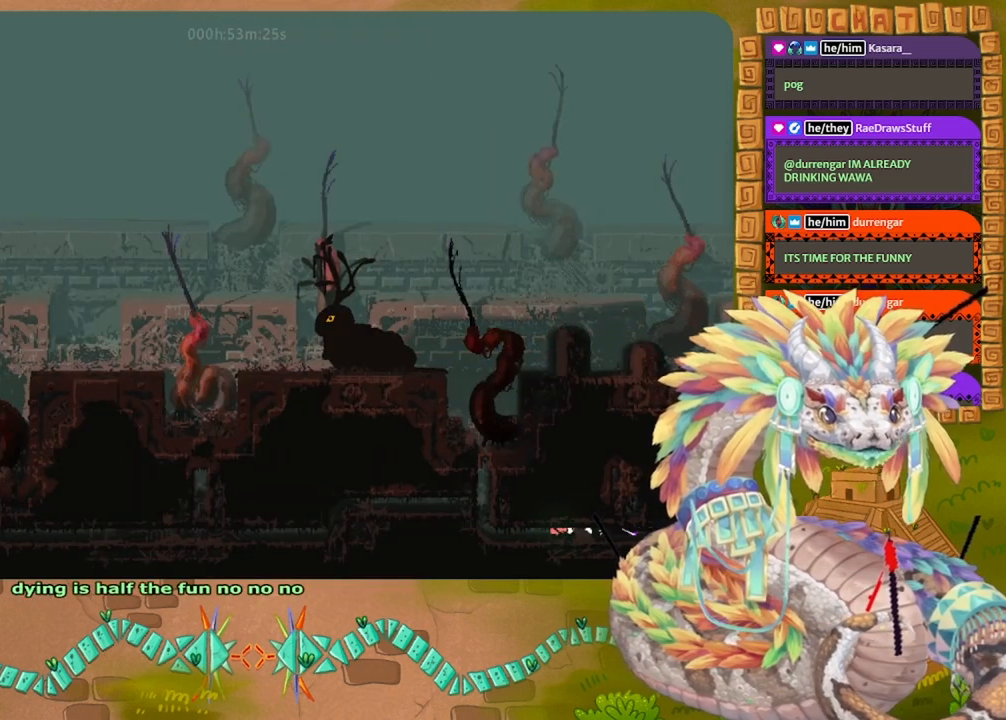
{"keys": ["left"], "events": []}
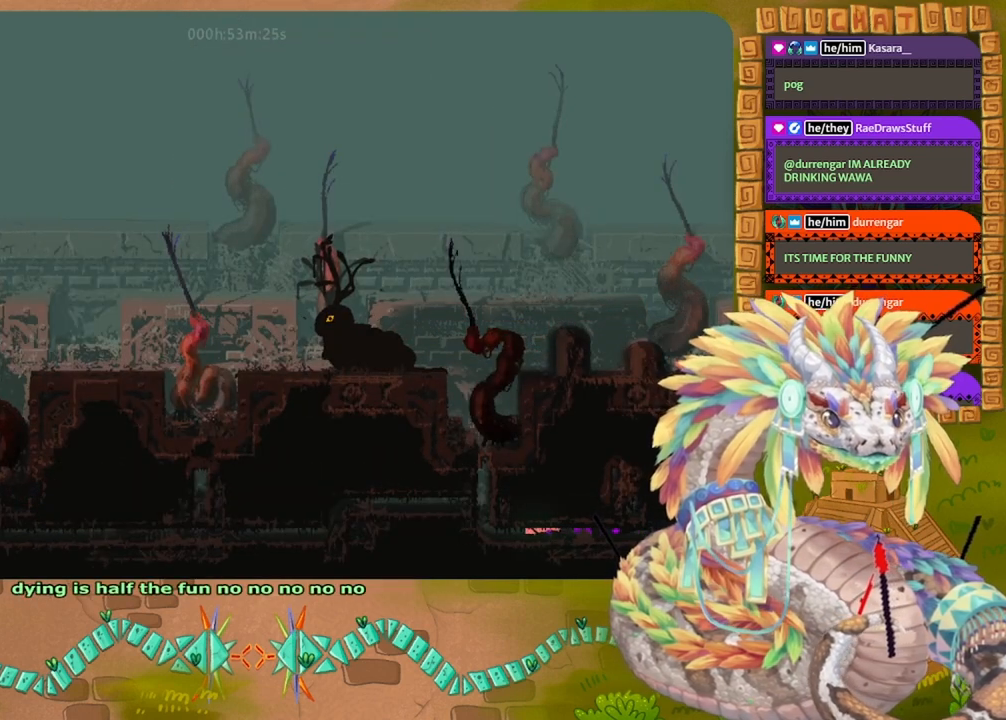
{"keys": [], "events": [[367, "left", "up"]]}
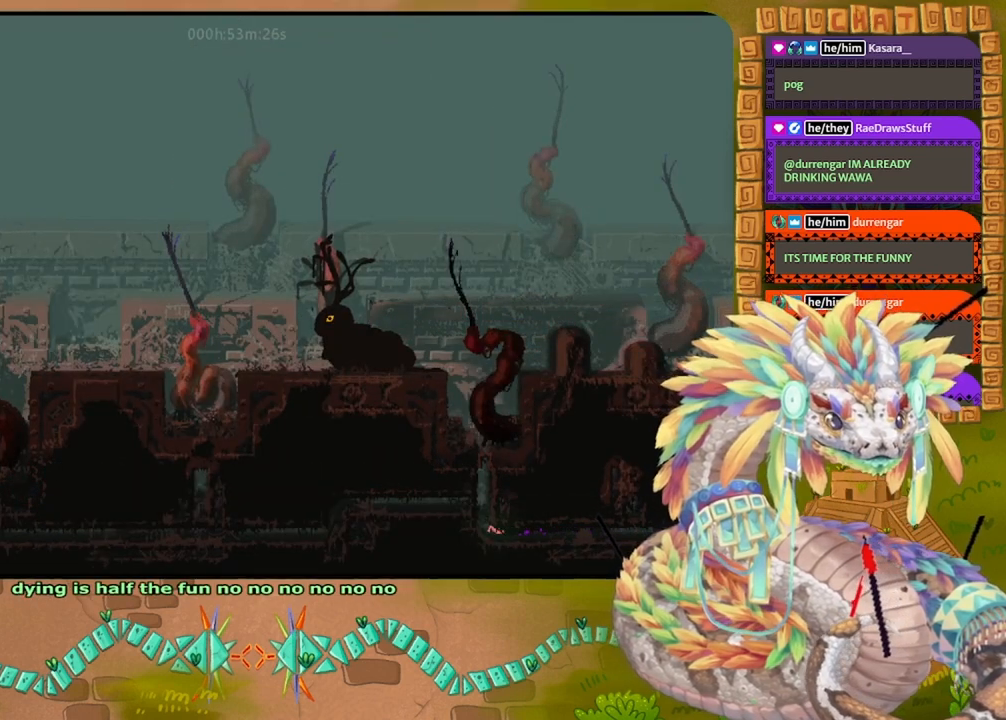
{"keys": [], "events": []}
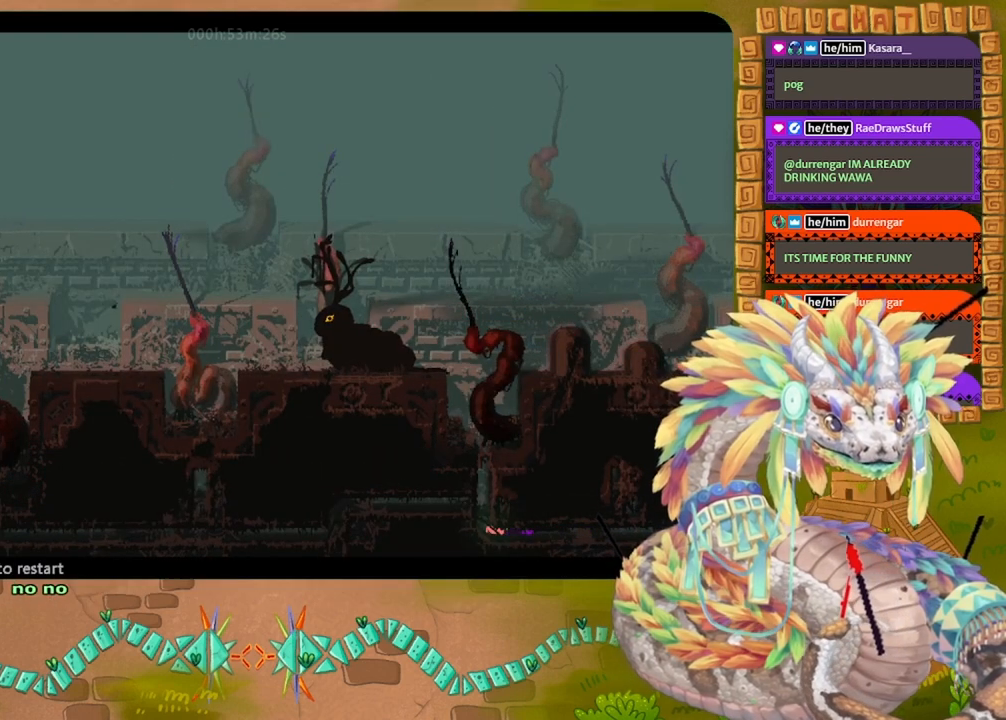
{"keys": [], "events": []}
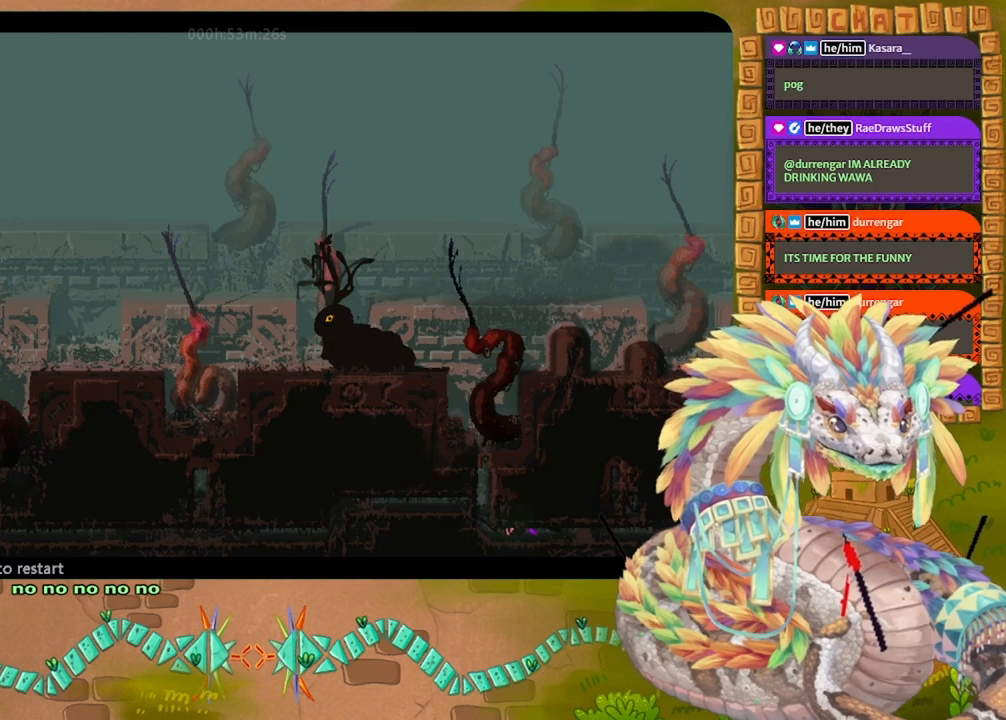
{"keys": [], "events": []}
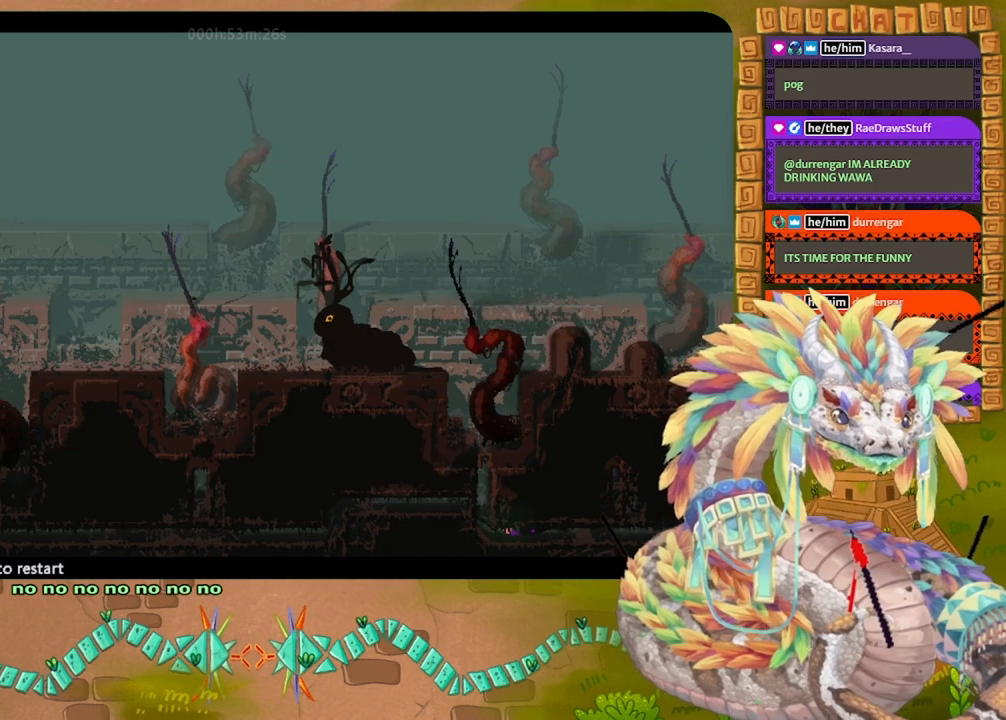
{"keys": [], "events": []}
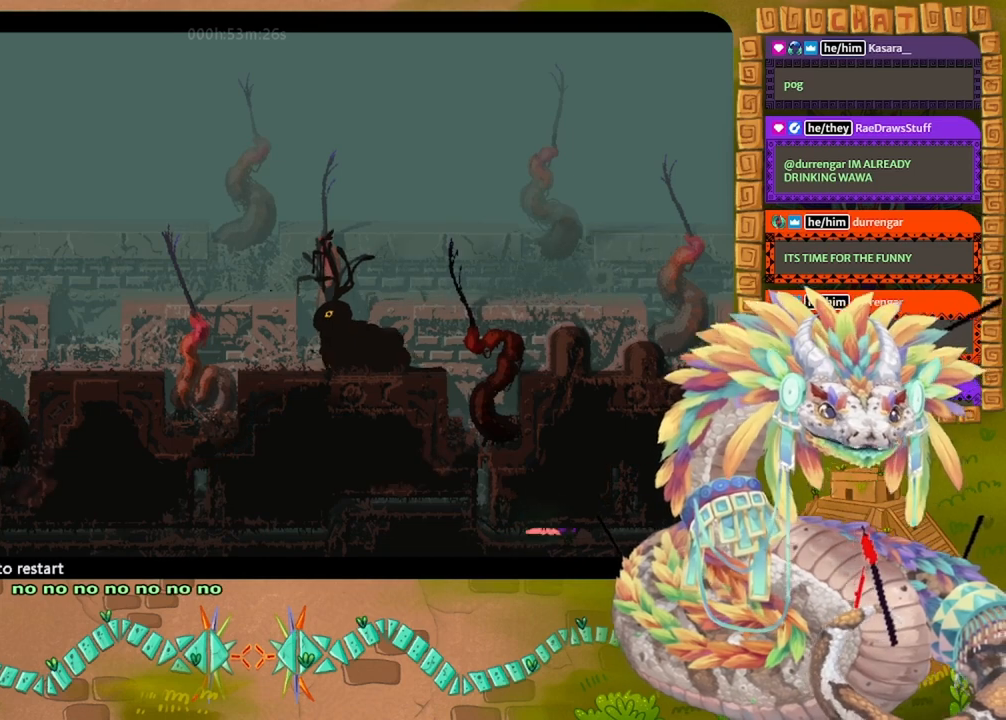
{"keys": [], "events": []}
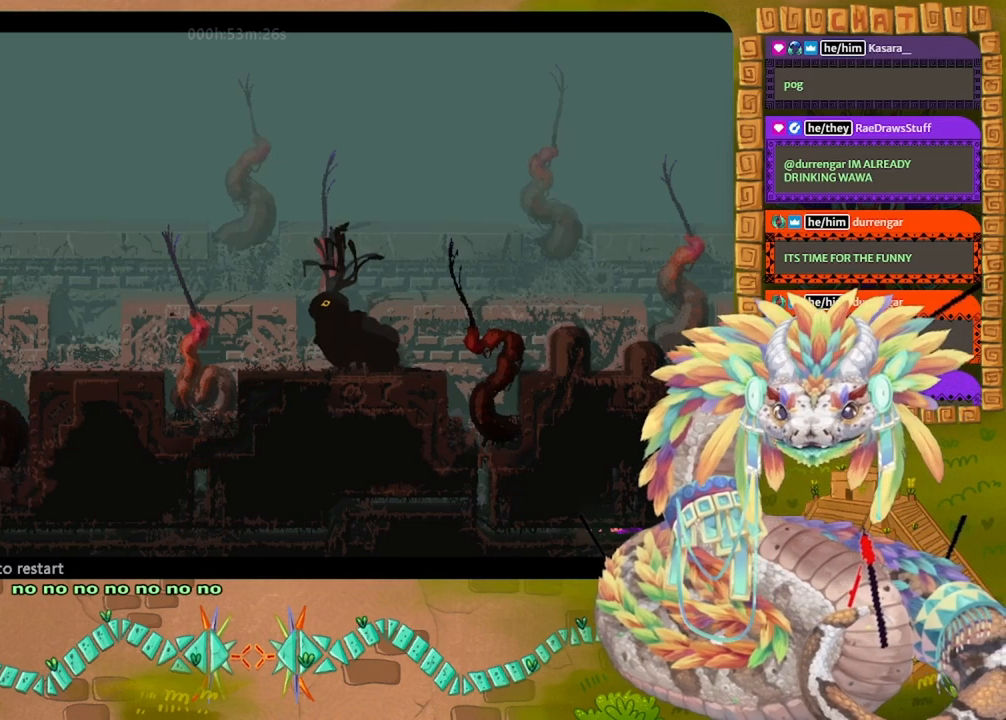
{"keys": [], "events": []}
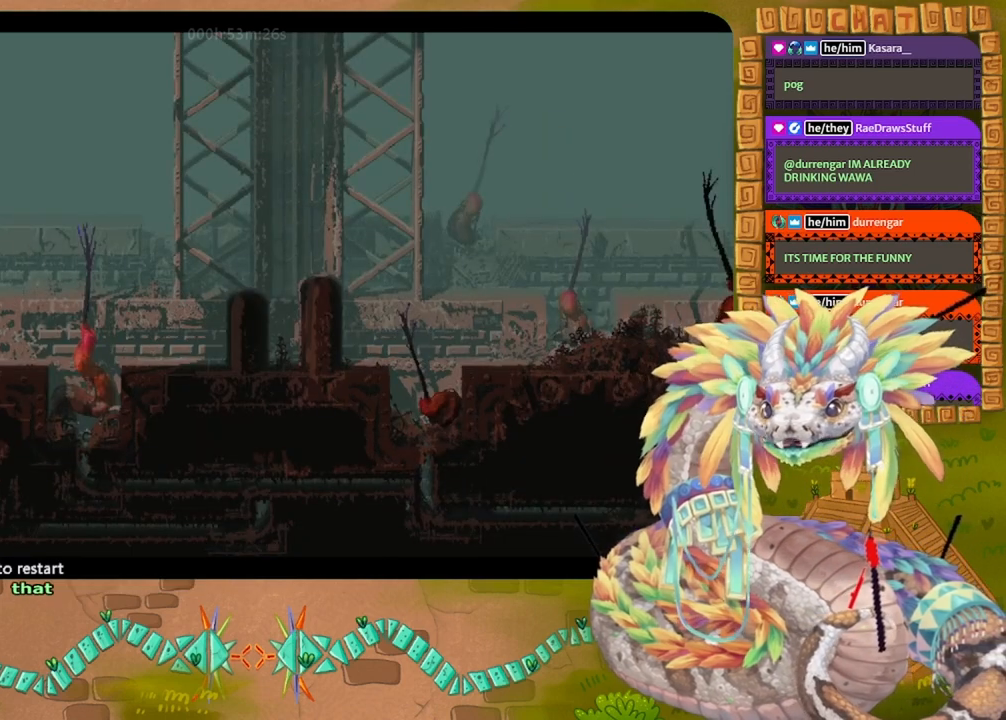
{"keys": [], "events": []}